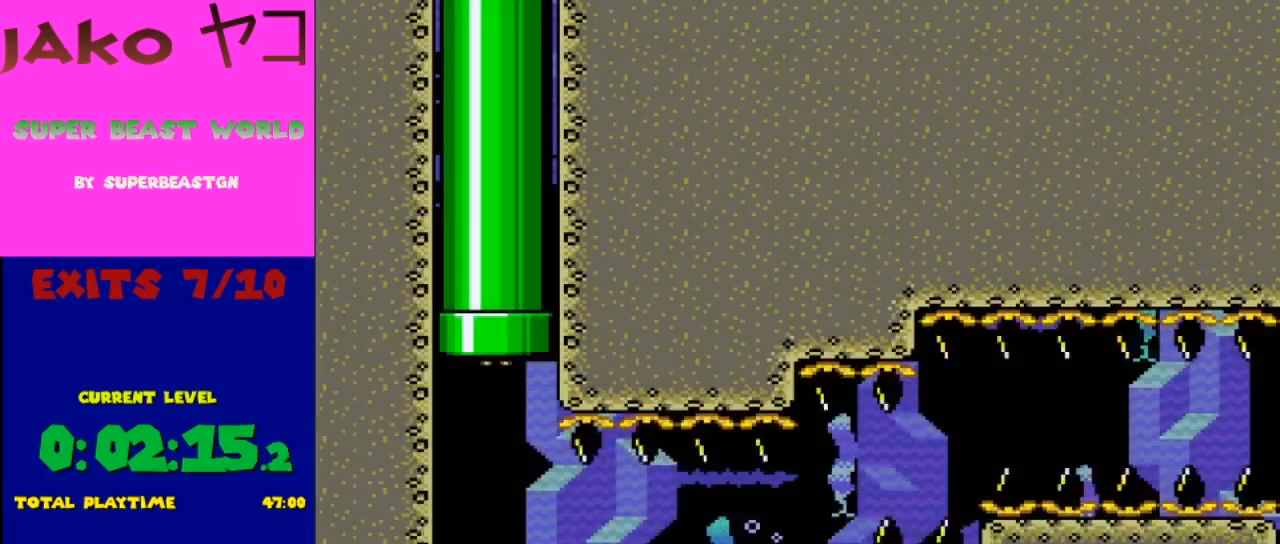
Gameplay with a controller (Nintendo layout); each line is a JSON object with the inputs held at the frame after it. "events" lists button and stick changes between this image and that frame as [ms after this image, input, new state], when the widget could be followed in between. Not read: L3 R3.
{"buttons": ["Y", "DPAD_DOWN"], "events": []}
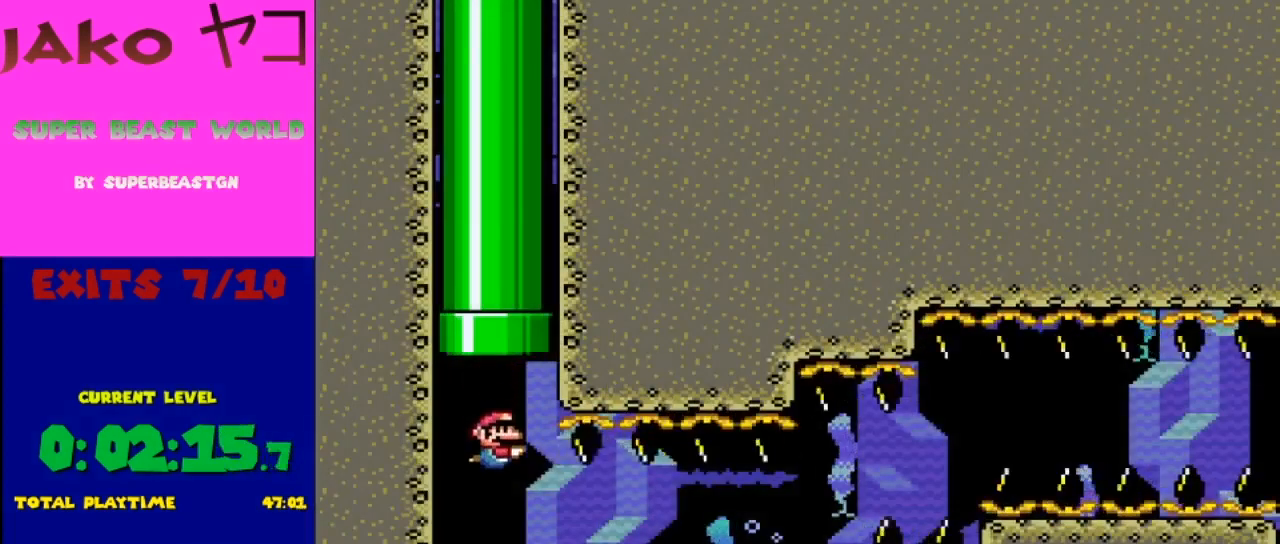
{"buttons": ["Y", "DPAD_DOWN"], "events": [[367, "B", "down"], [500, "B", "up"]]}
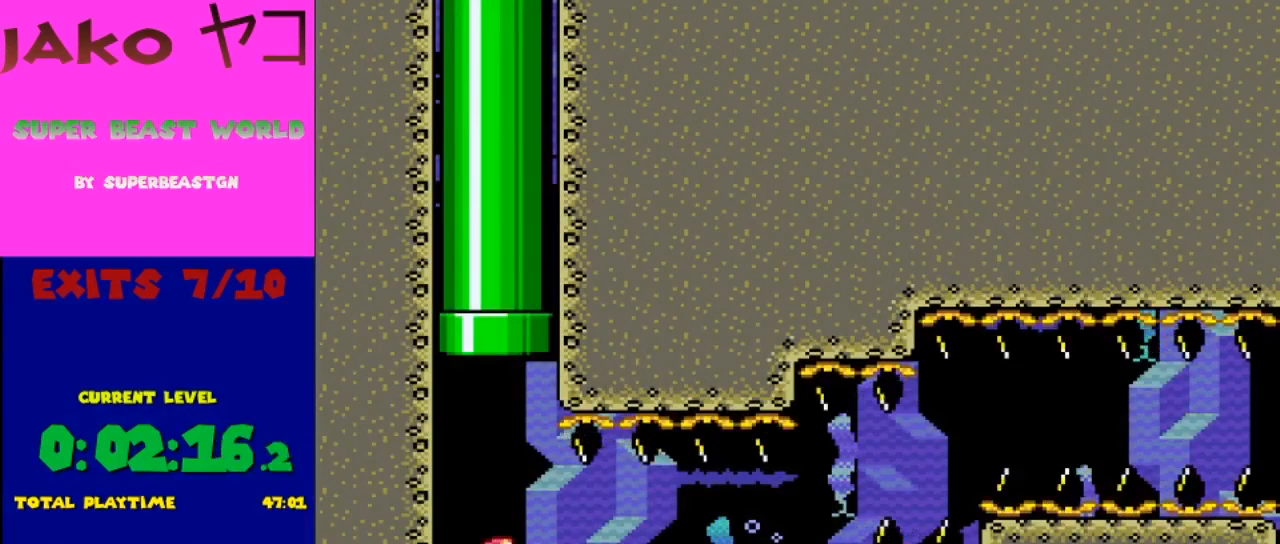
{"buttons": ["Y"], "events": [[100, "B", "down"], [200, "B", "up"], [300, "B", "down"], [400, "B", "up"], [400, "DPAD_DOWN", "up"]]}
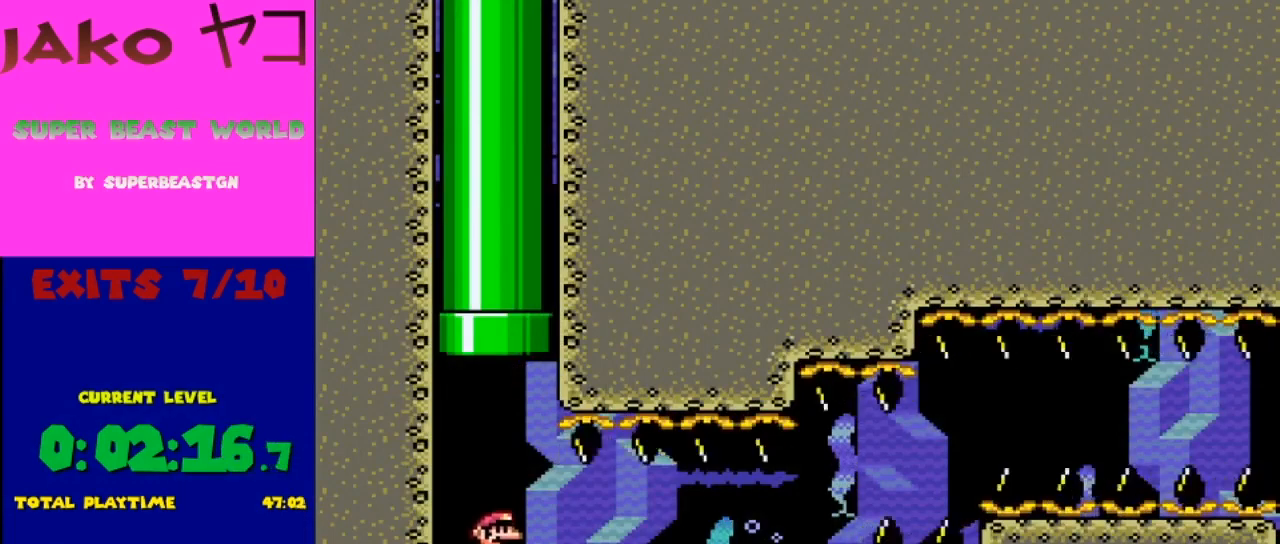
{"buttons": ["Y"], "events": [[67, "B", "down"], [167, "B", "up"], [267, "B", "down"], [333, "B", "up"]]}
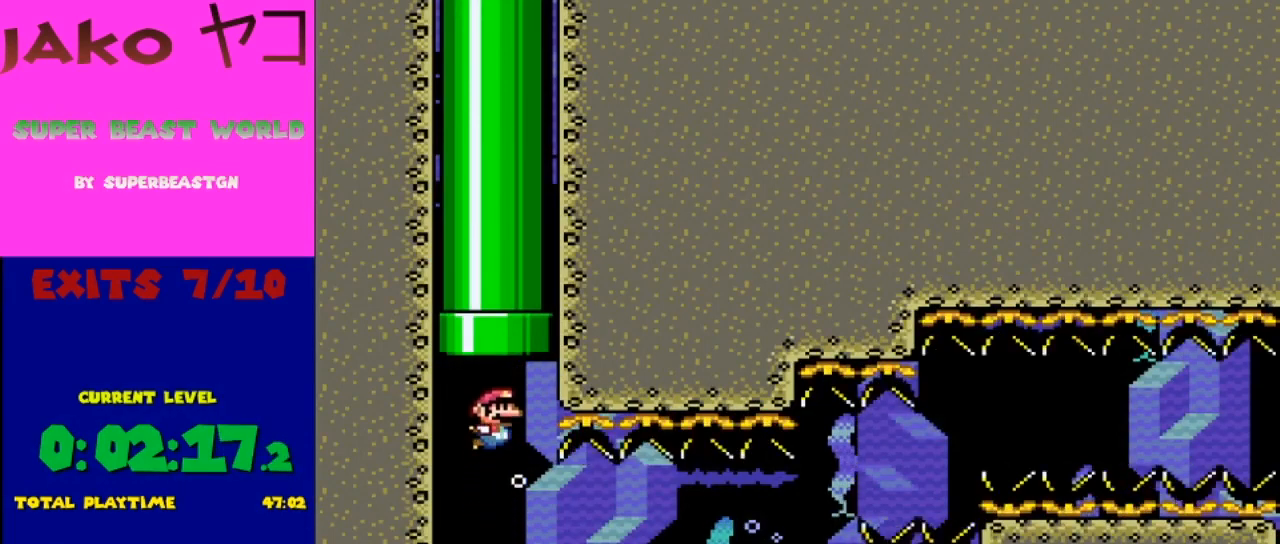
{"buttons": ["Y"], "events": []}
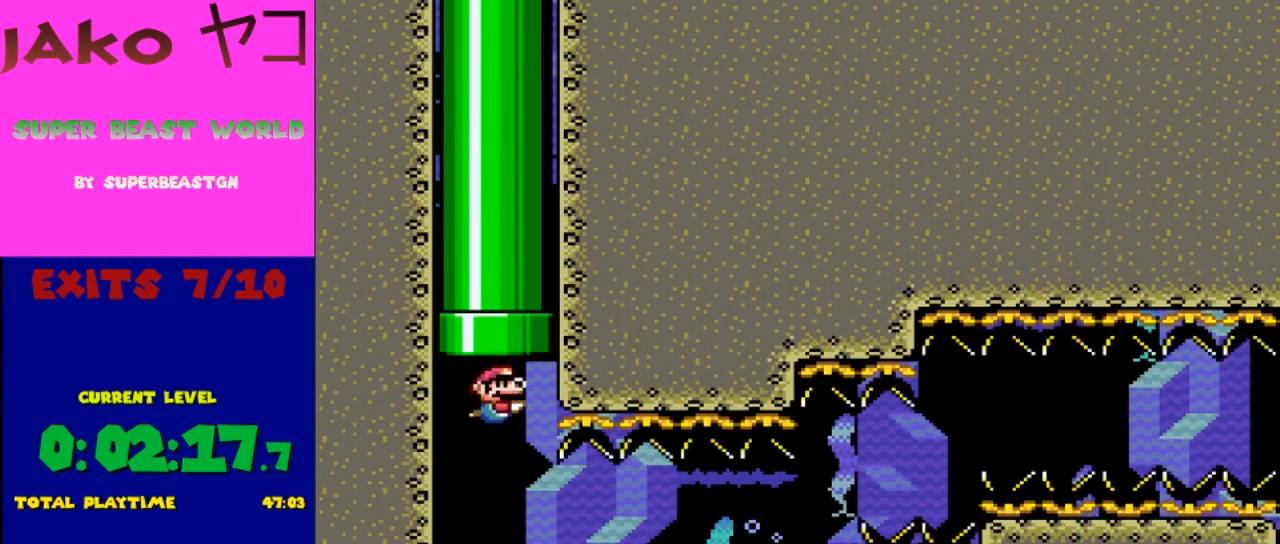
{"buttons": ["B", "Y"], "events": [[400, "B", "down"]]}
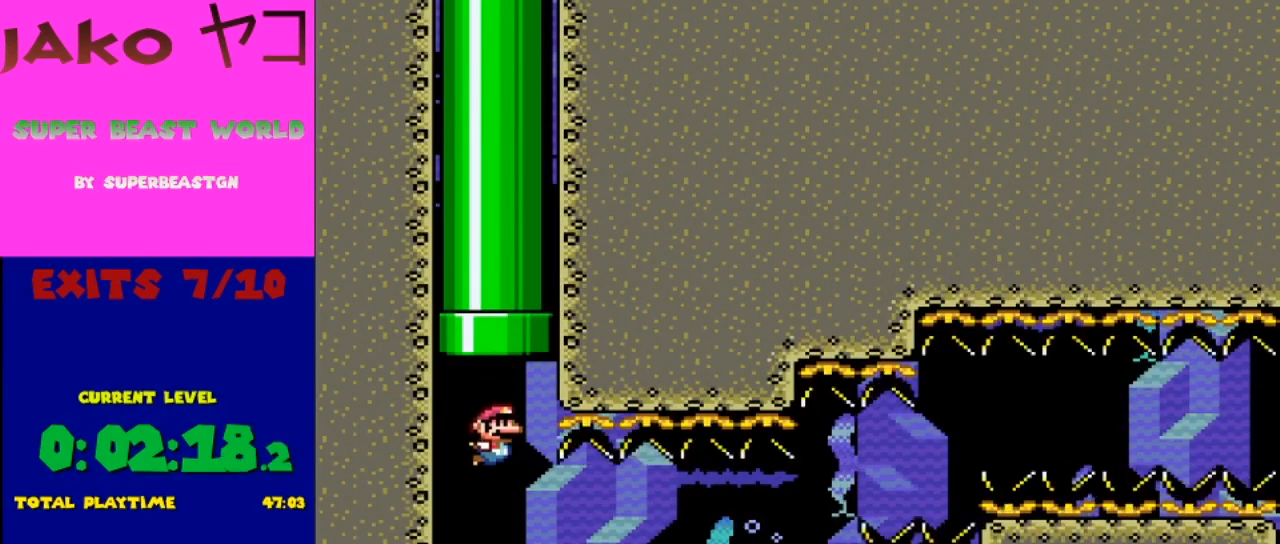
{"buttons": ["Y"], "events": [[67, "B", "up"], [233, "B", "down"], [367, "B", "up"]]}
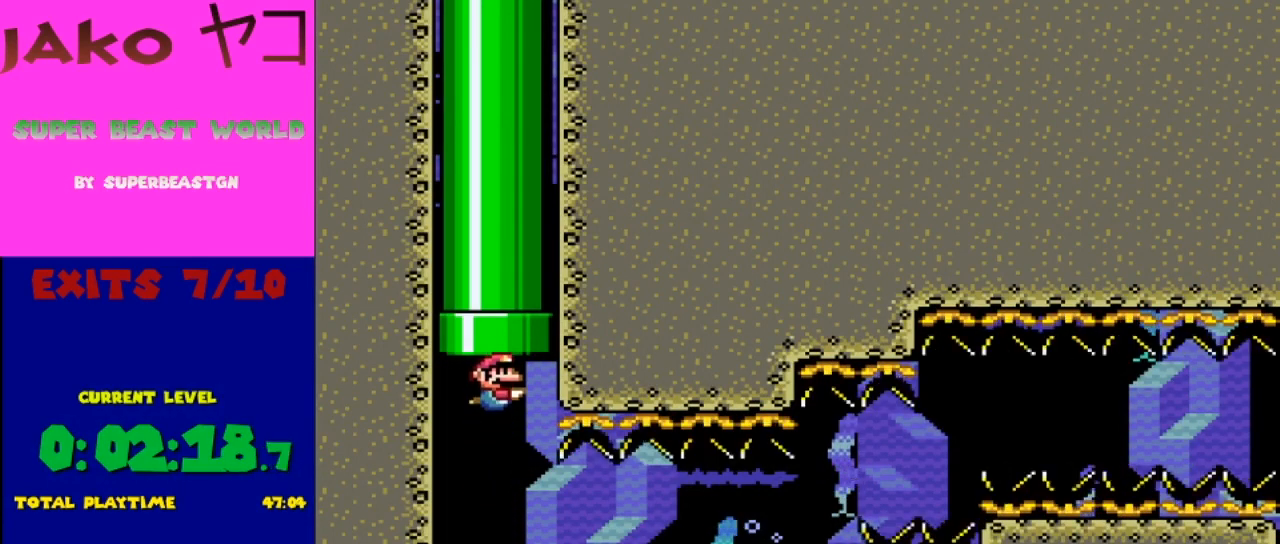
{"buttons": ["Y", "DPAD_UP"], "events": [[67, "DPAD_DOWN", "down"], [400, "DPAD_DOWN", "up"], [500, "DPAD_UP", "down"]]}
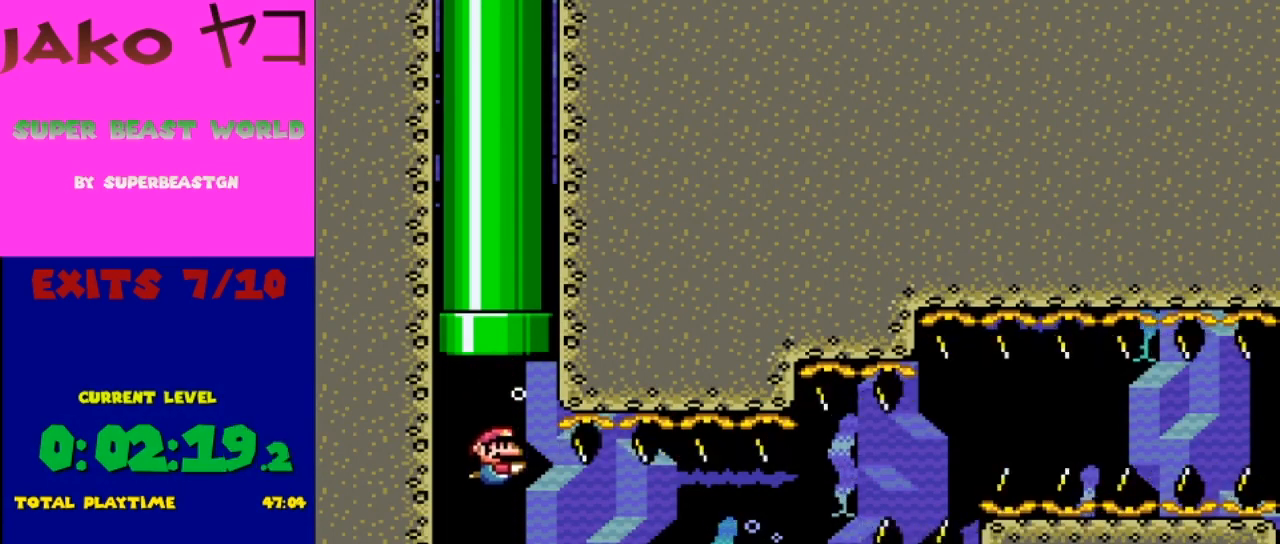
{"buttons": ["B", "Y", "DPAD_UP"], "events": [[133, "B", "down"], [233, "B", "up"], [400, "B", "down"]]}
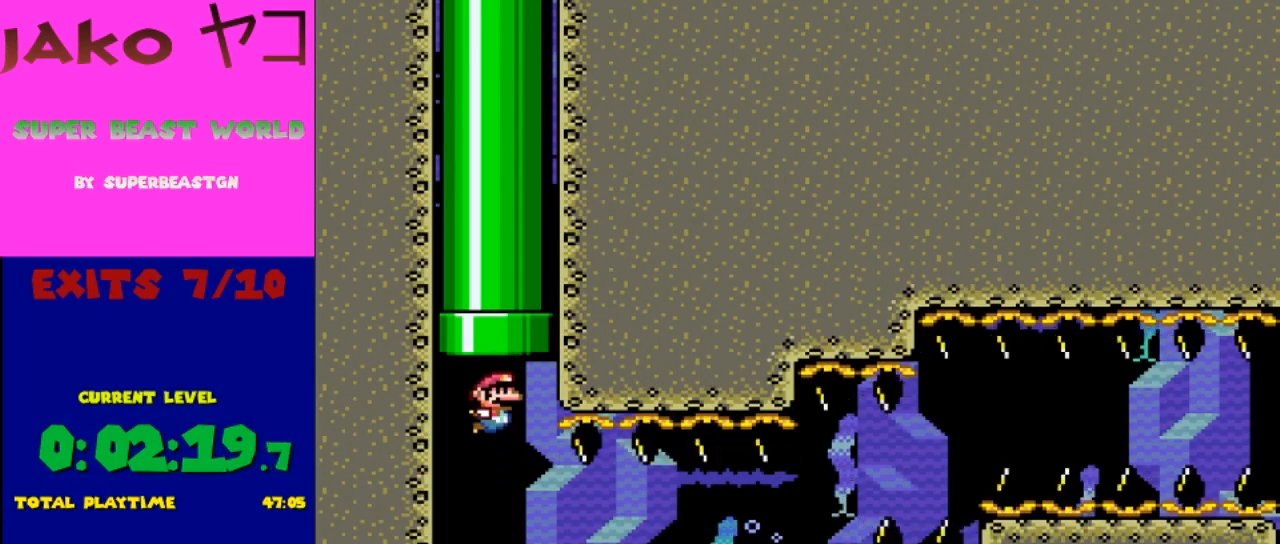
{"buttons": ["Y", "DPAD_DOWN"], "events": [[33, "B", "up"], [267, "DPAD_UP", "up"], [500, "DPAD_DOWN", "down"]]}
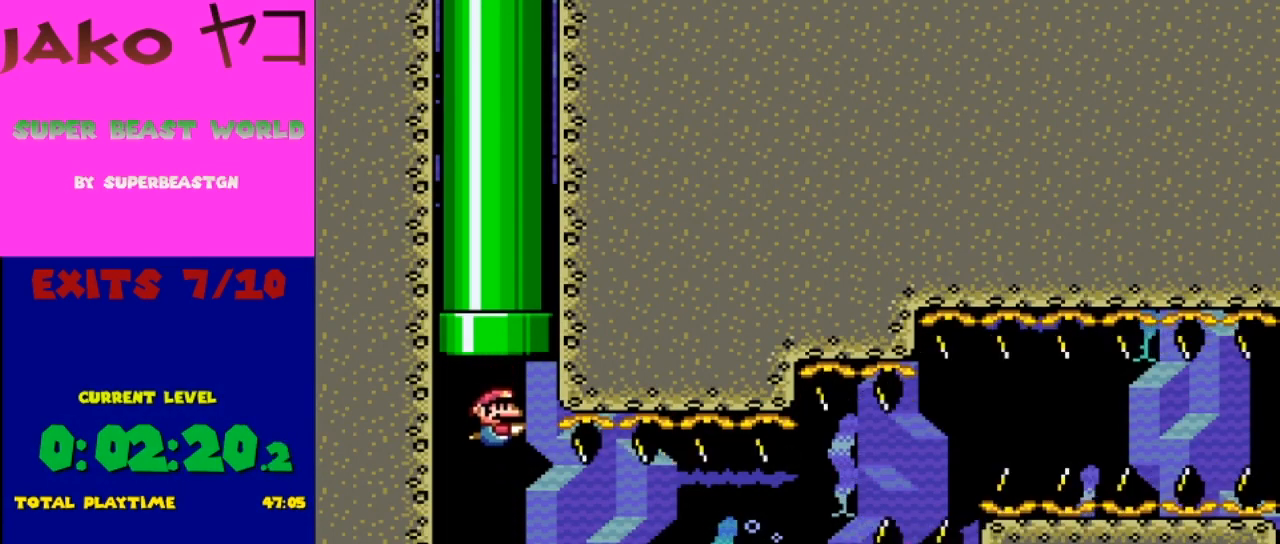
{"buttons": ["Y"], "events": [[467, "DPAD_DOWN", "up"]]}
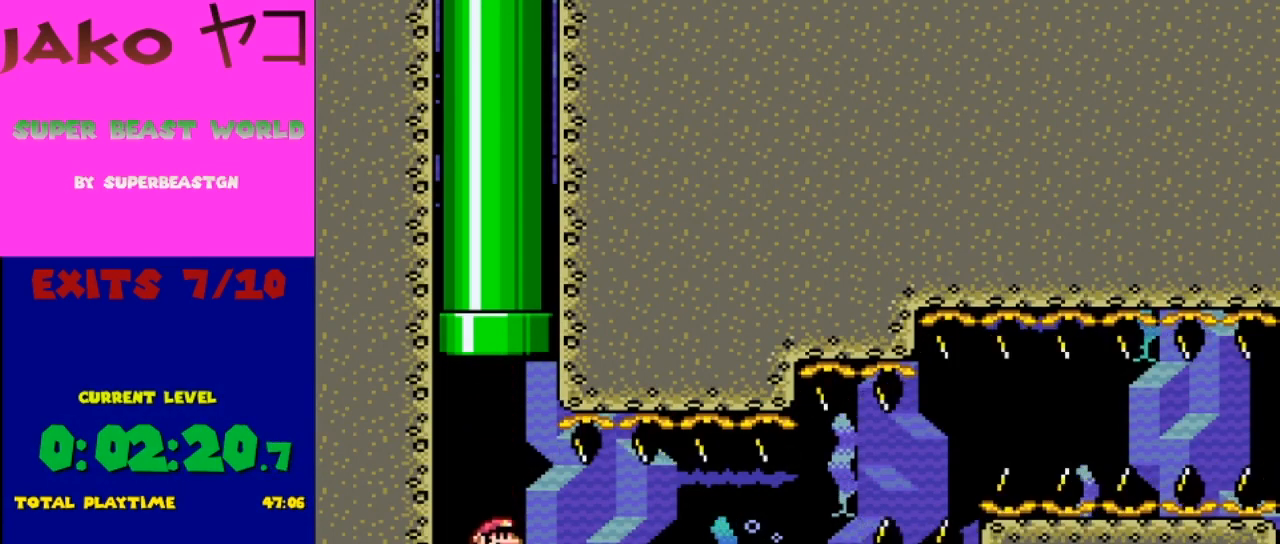
{"buttons": ["Y", "DPAD_UP"], "events": [[133, "DPAD_UP", "down"], [200, "B", "down"], [300, "B", "up"], [400, "B", "down"], [467, "B", "up"]]}
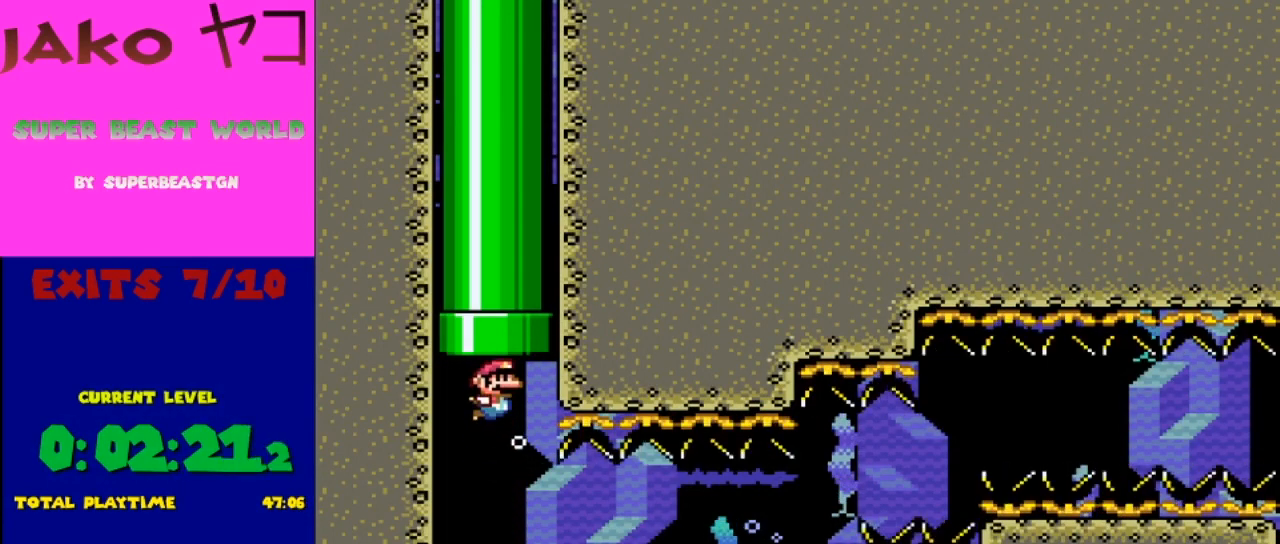
{"buttons": ["Y"], "events": [[133, "DPAD_UP", "up"]]}
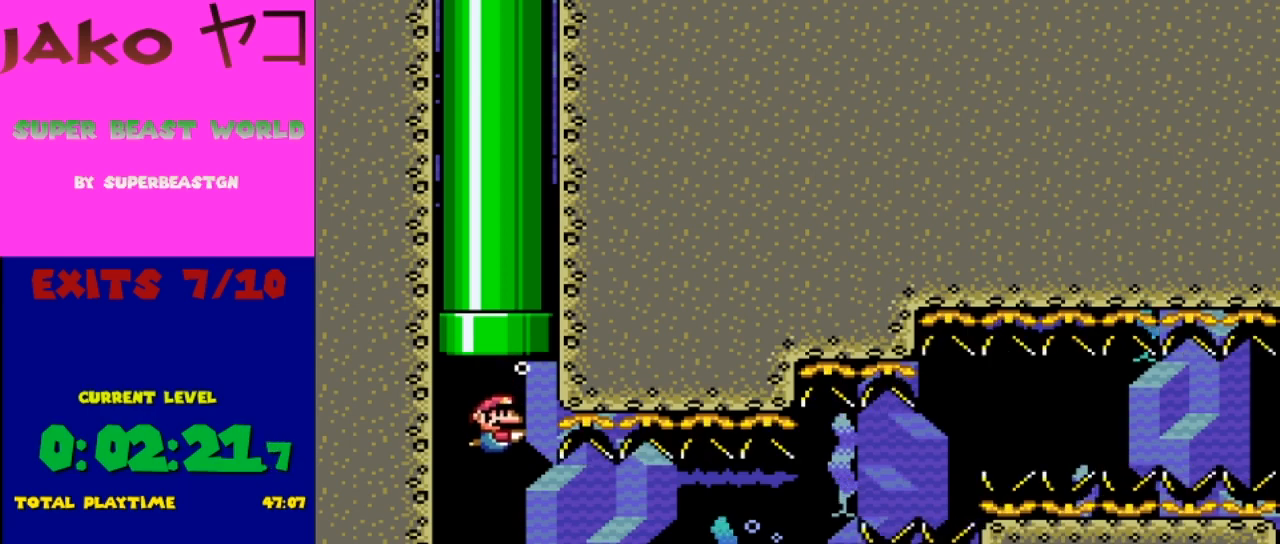
{"buttons": ["Y"], "events": []}
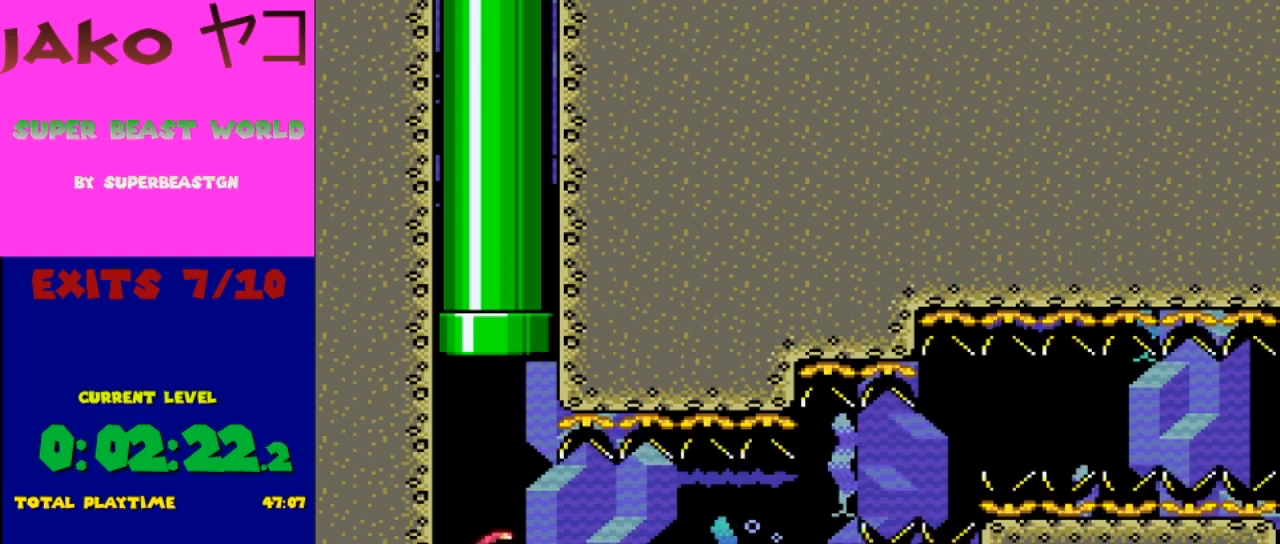
{"buttons": ["B", "Y", "DPAD_UP"], "events": [[300, "DPAD_UP", "down"], [367, "B", "down"]]}
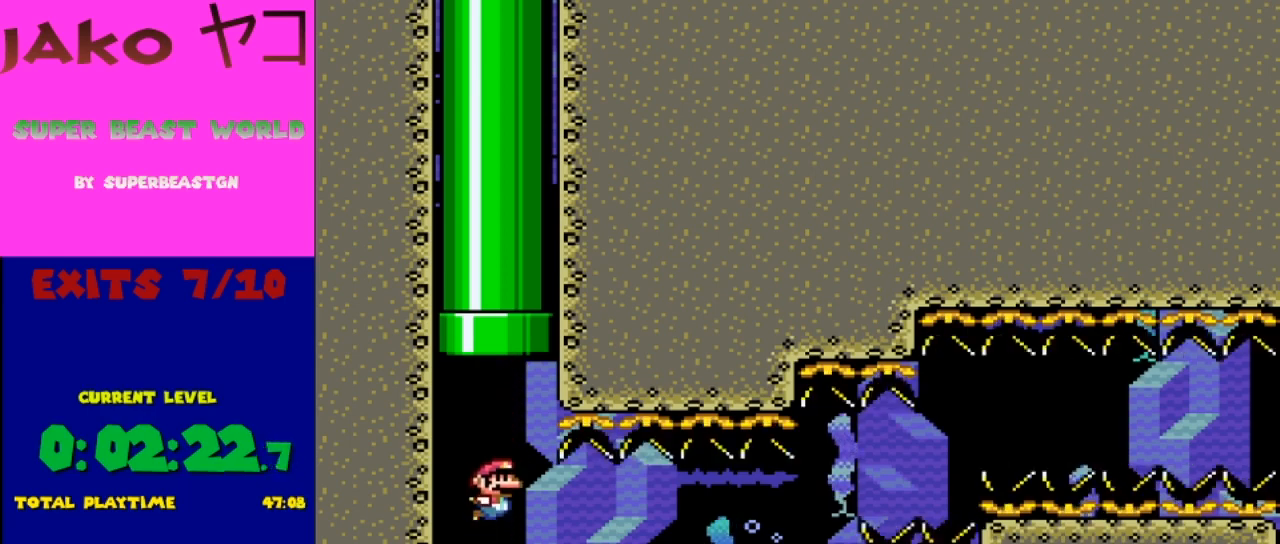
{"buttons": ["Y"], "events": [[33, "B", "up"], [133, "B", "down"], [200, "B", "up"], [333, "DPAD_UP", "up"]]}
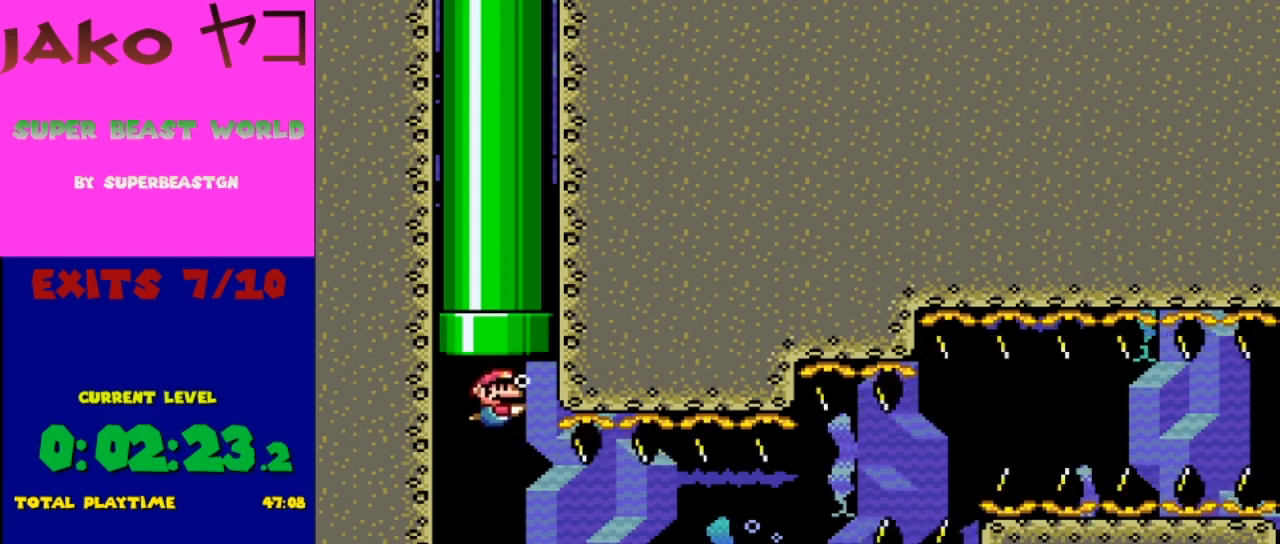
{"buttons": ["Y"], "events": []}
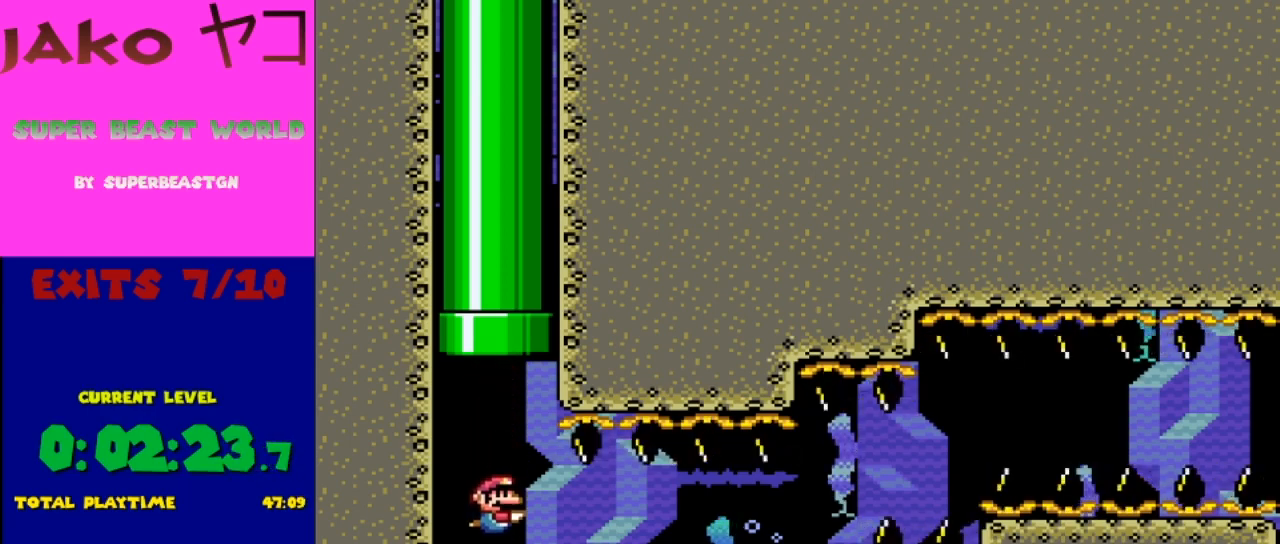
{"buttons": ["B", "Y", "DPAD_UP"], "events": [[233, "DPAD_UP", "down"], [333, "B", "down"]]}
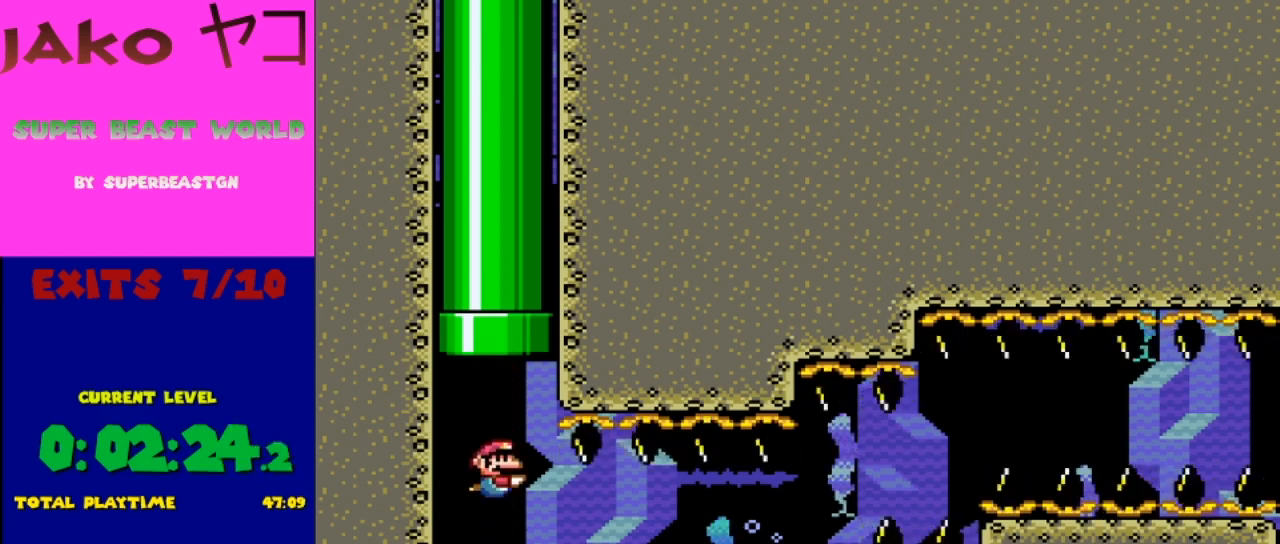
{"buttons": ["Y"], "events": [[33, "B", "up"], [400, "DPAD_UP", "up"]]}
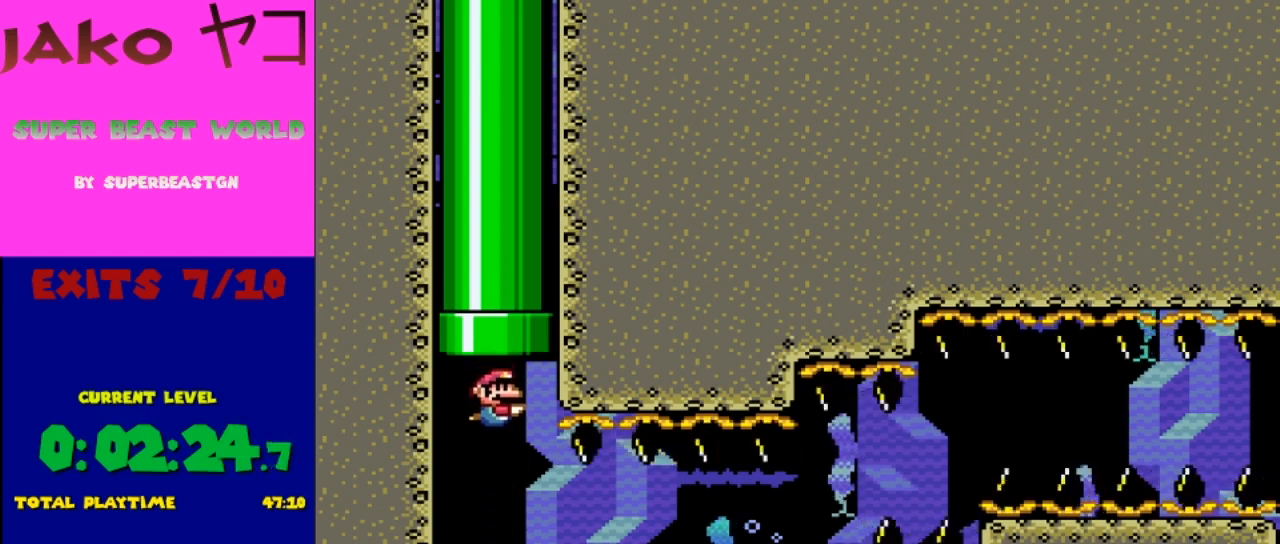
{"buttons": ["Y"], "events": []}
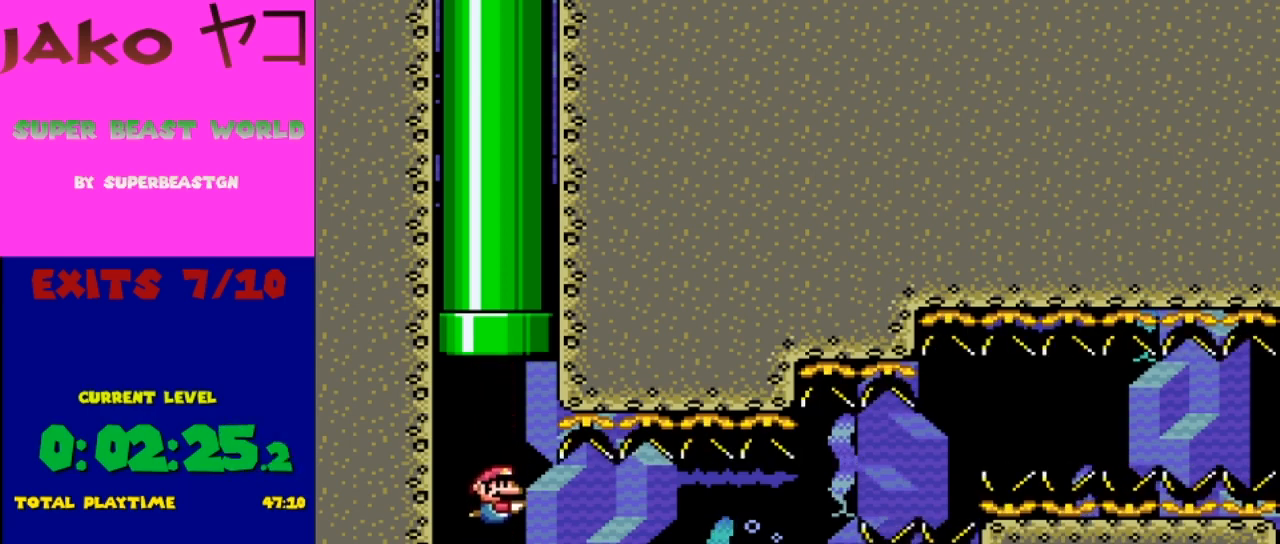
{"buttons": ["Y"], "events": [[267, "B", "down"], [400, "B", "up"]]}
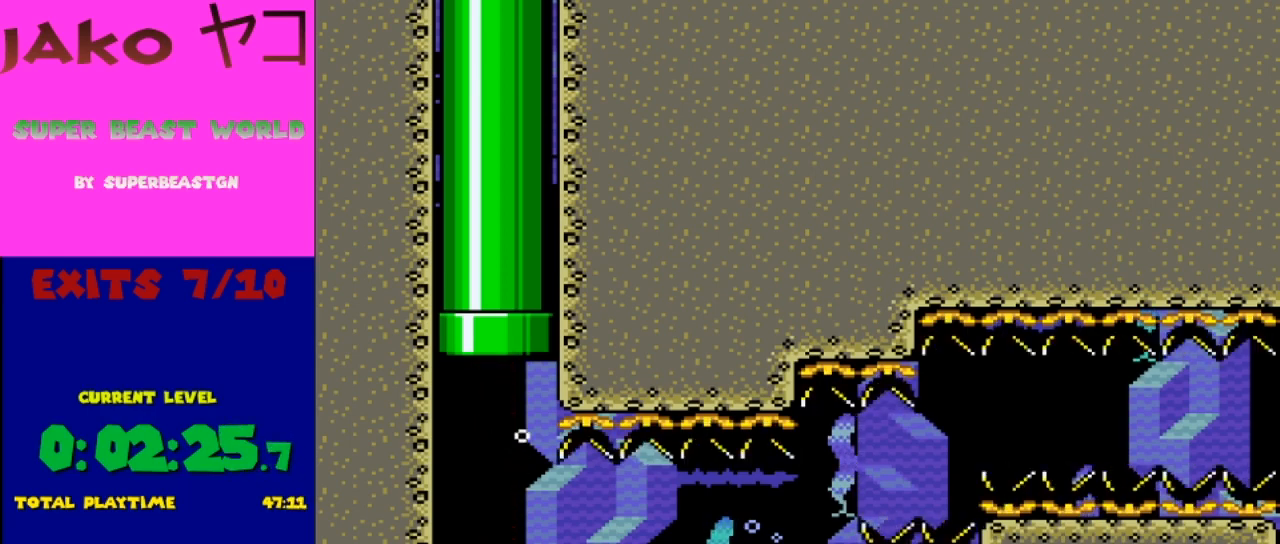
{"buttons": ["Y"], "events": [[100, "B", "down"], [233, "B", "up"]]}
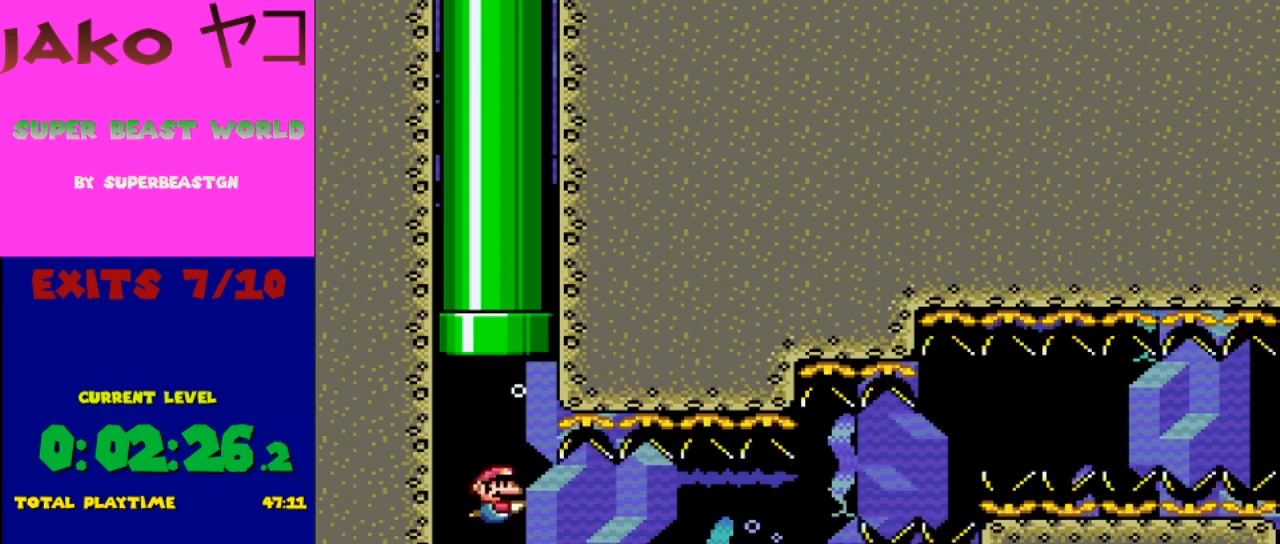
{"buttons": ["Y"], "events": [[33, "B", "down"], [167, "B", "up"]]}
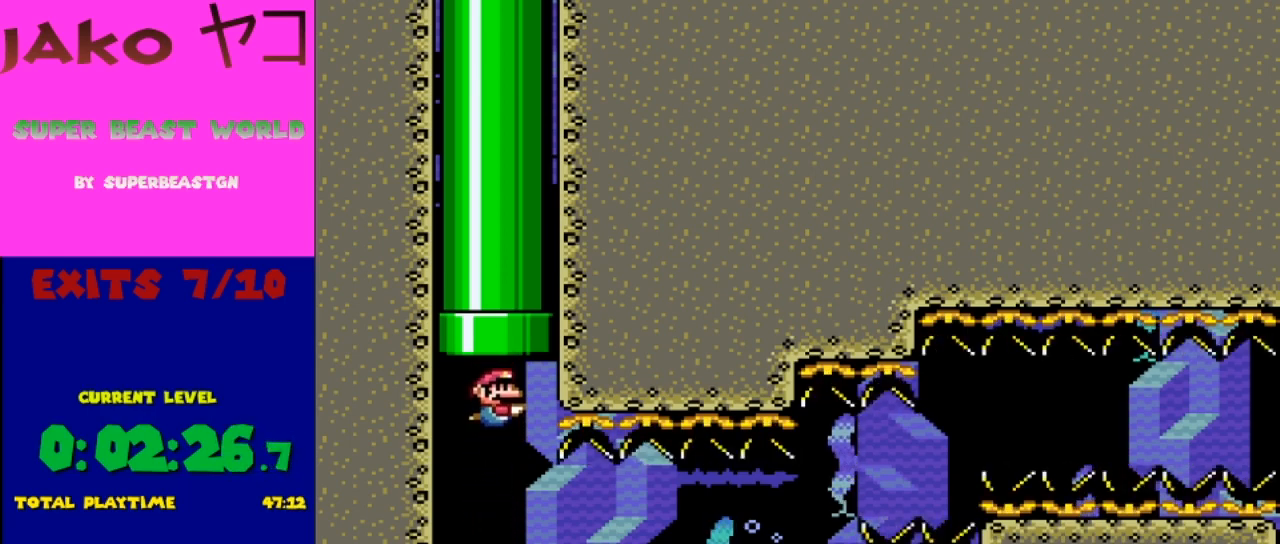
{"buttons": ["Y"], "events": []}
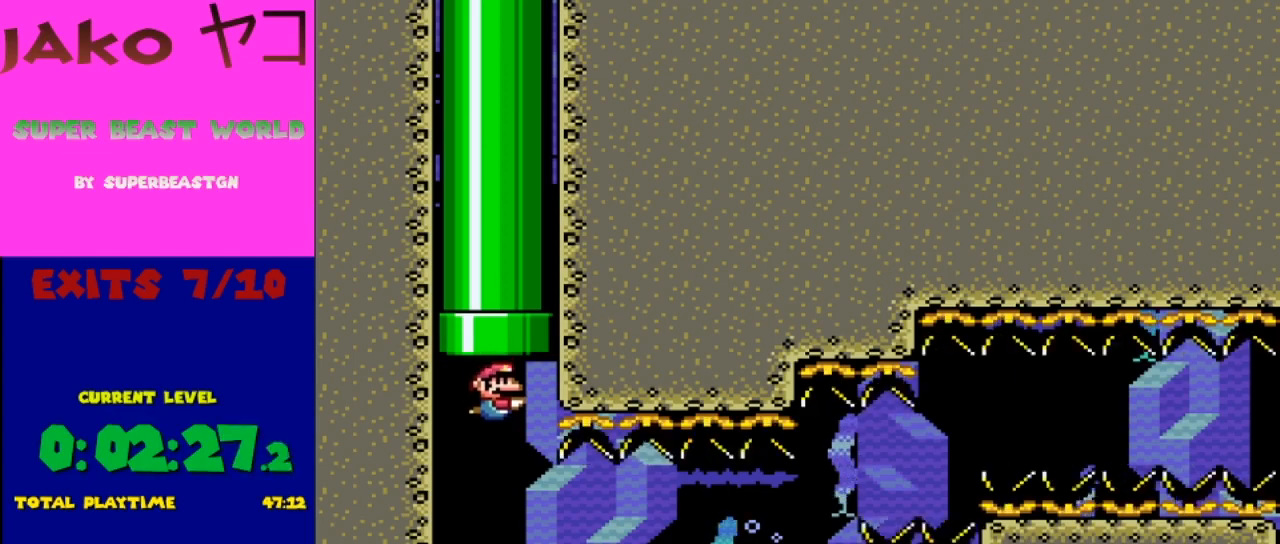
{"buttons": ["Y", "DPAD_DOWN"], "events": [[467, "DPAD_DOWN", "down"]]}
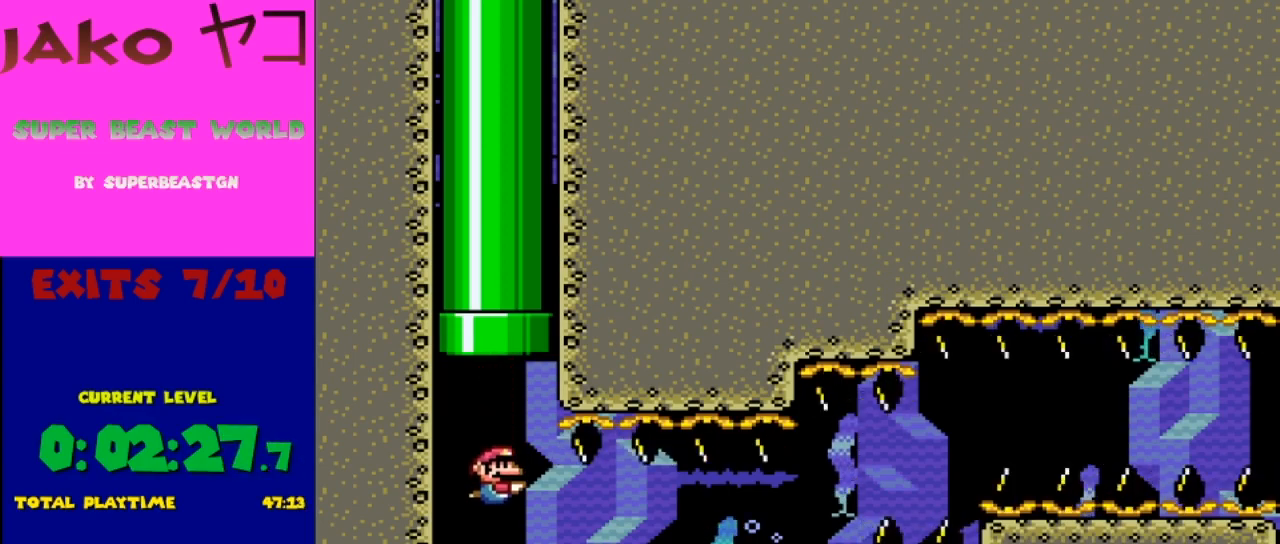
{"buttons": ["Y", "DPAD_DOWN"], "events": [[267, "B", "down"], [400, "B", "up"]]}
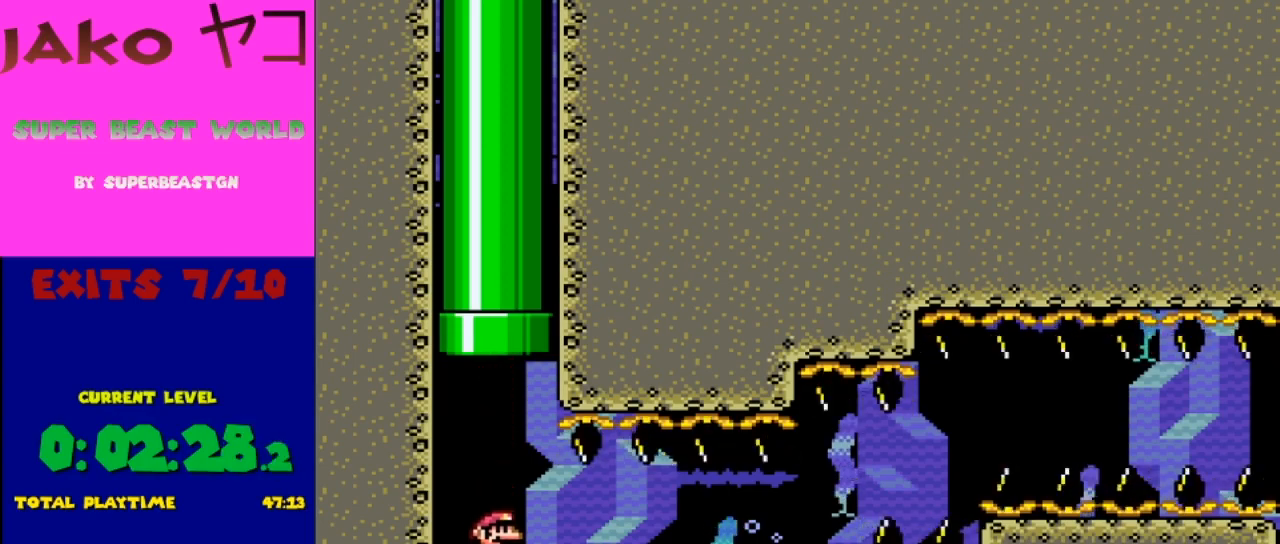
{"buttons": ["Y", "DPAD_DOWN"], "events": [[167, "B", "down"], [267, "B", "up"], [367, "B", "down"], [467, "B", "up"]]}
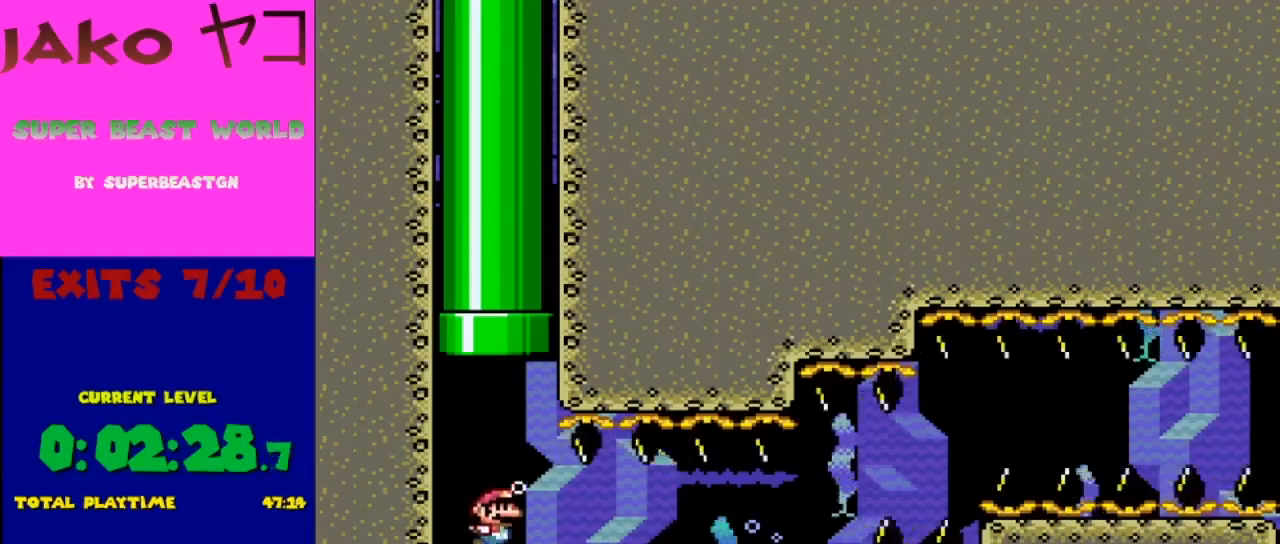
{"buttons": ["Y", "DPAD_DOWN", "DPAD_RIGHT"], "events": [[133, "DPAD_RIGHT", "down"], [300, "B", "down"], [433, "B", "up"]]}
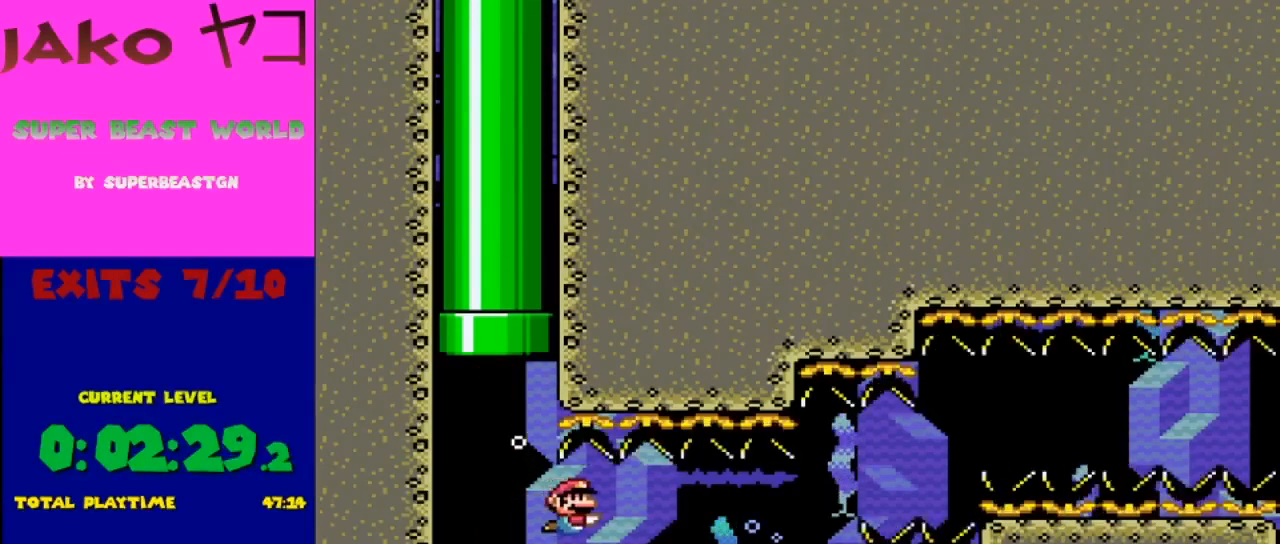
{"buttons": ["Y", "DPAD_DOWN", "DPAD_RIGHT"], "events": [[133, "B", "down"], [233, "B", "up"]]}
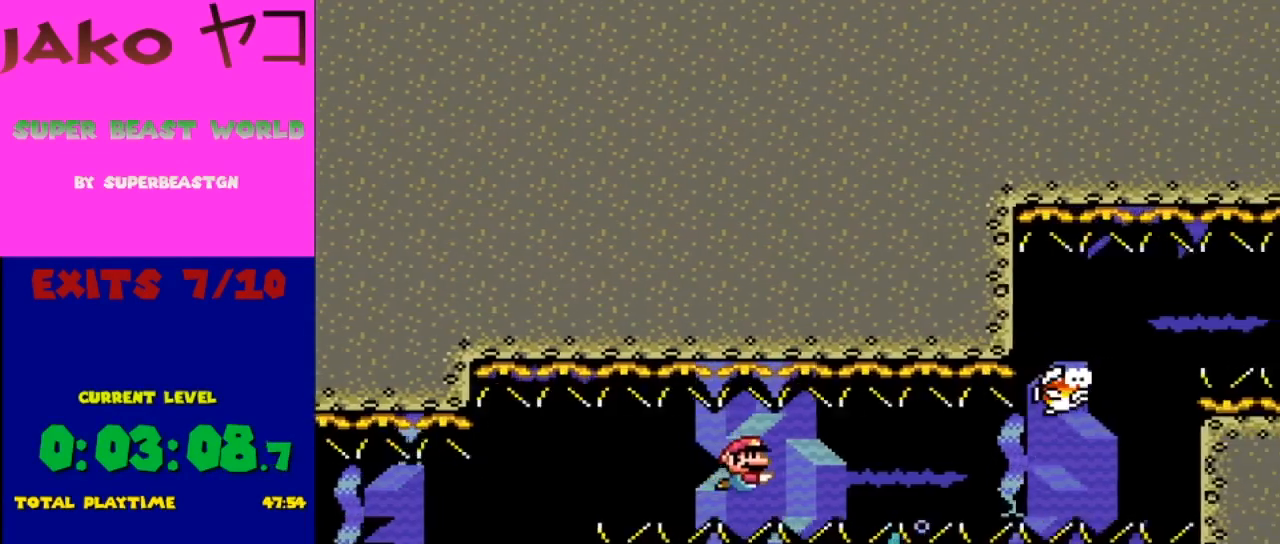
{"buttons": ["Y", "DPAD_DOWN", "DPAD_RIGHT"], "events": [[67, "B", "down"], [200, "B", "up"]]}